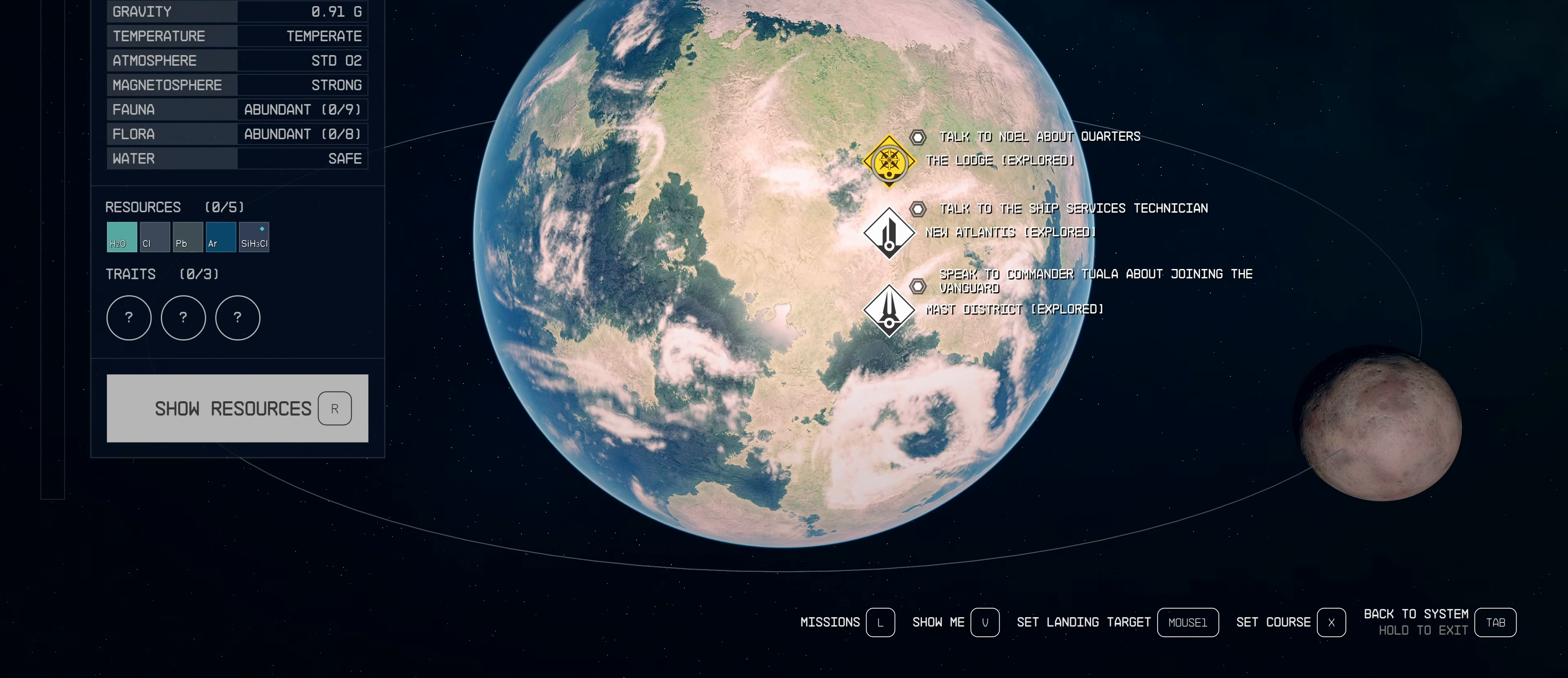
Gameplay with keyboard and mouse; each line is a JSON object with the keys and mouse buttons held at the frame after it. "events" lists presses ("down") and releases ("up") of "1", "2", "3", "4", "5", "a", "alt", "c", "caps_lock", "ctrl", "d", "e", "f", "g", "q", "r", "s", "shift", "space", "t", "tab", "v", "w", "x", "z", "mouse_left", "mouse_wheel" and "mouse_right" between this image and that frame as [ms after this image, input, new state], when the widget could be followed in between. "mouse_left", "mouse_wheel", "mouse_right" = the "left", "wheel", "right" buttons of the "mouse" list. No other keys are recorded. "wheel" means that the mouse wheel is clicked or scrolled. Not read: mouse_move.
{"keys": [], "mouse": ["left"], "events": [[334, "mouse_left", "down"]]}
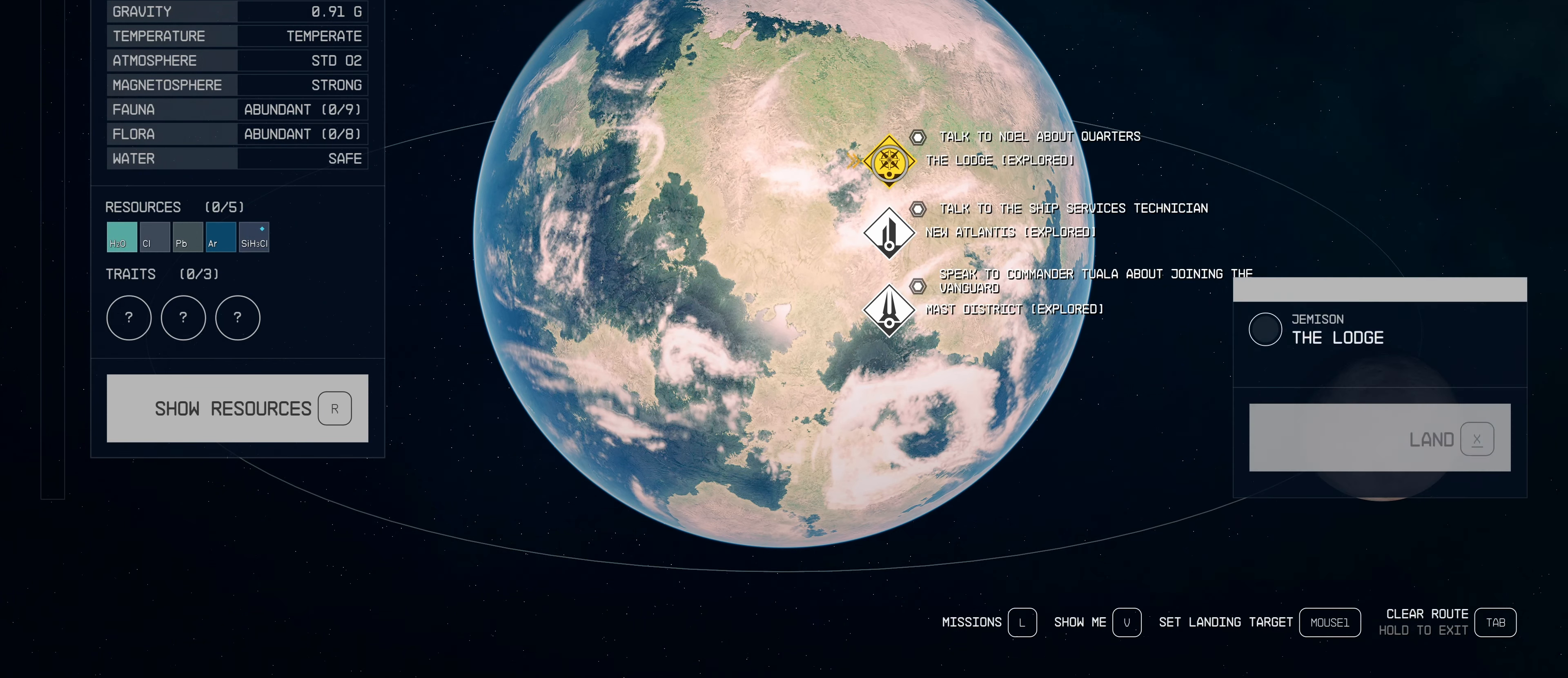
{"keys": [], "mouse": ["left"], "events": []}
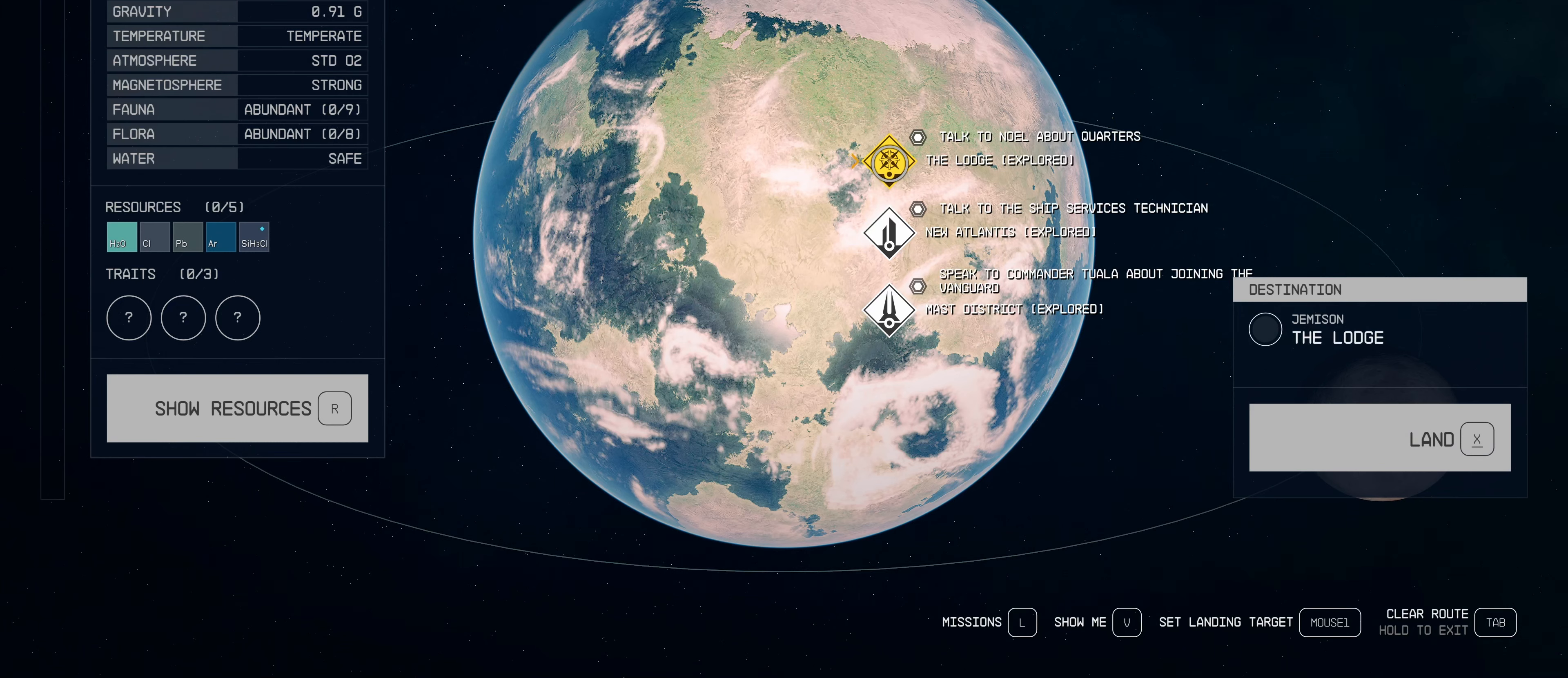
{"keys": [], "mouse": [], "events": [[183, "mouse_left", "up"]]}
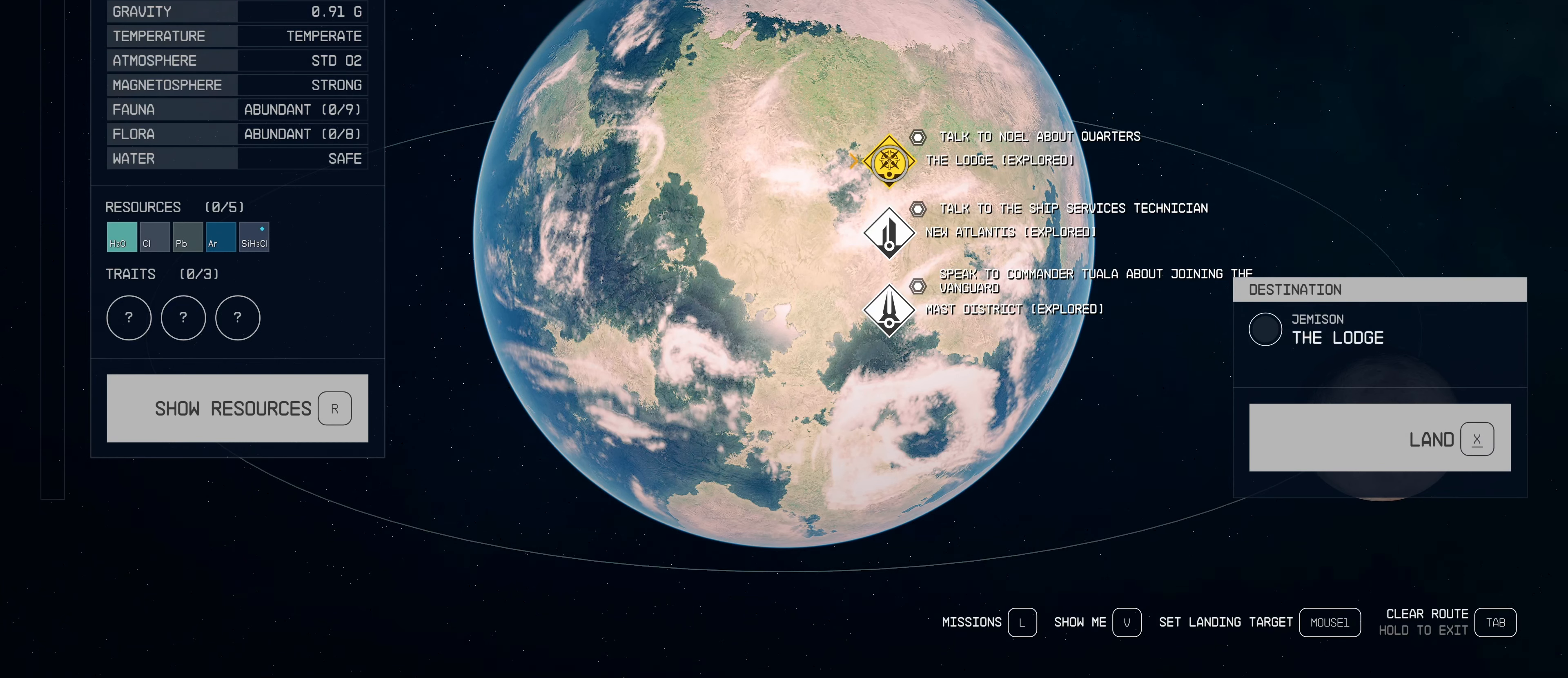
{"keys": ["x"], "mouse": [], "events": [[183, "x", "down"]]}
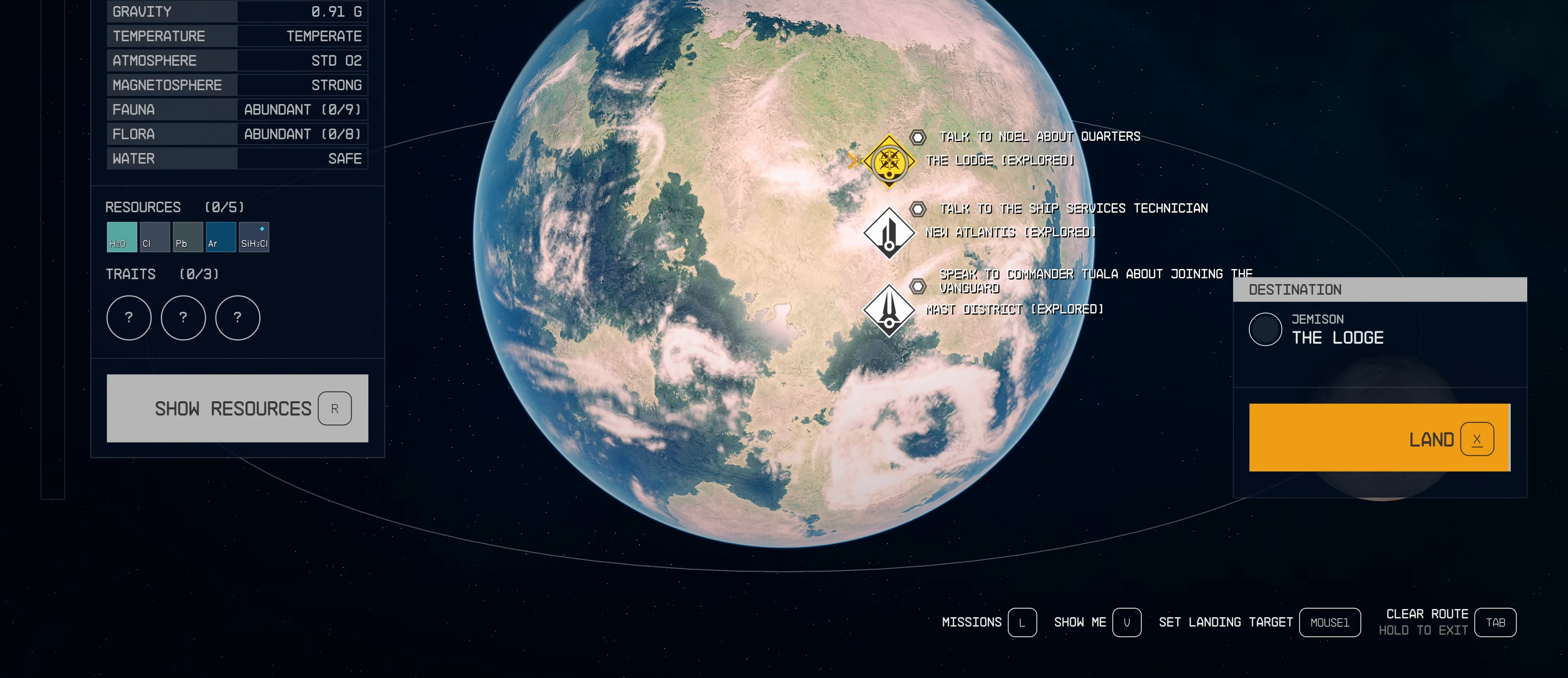
{"keys": ["x"], "mouse": [], "events": []}
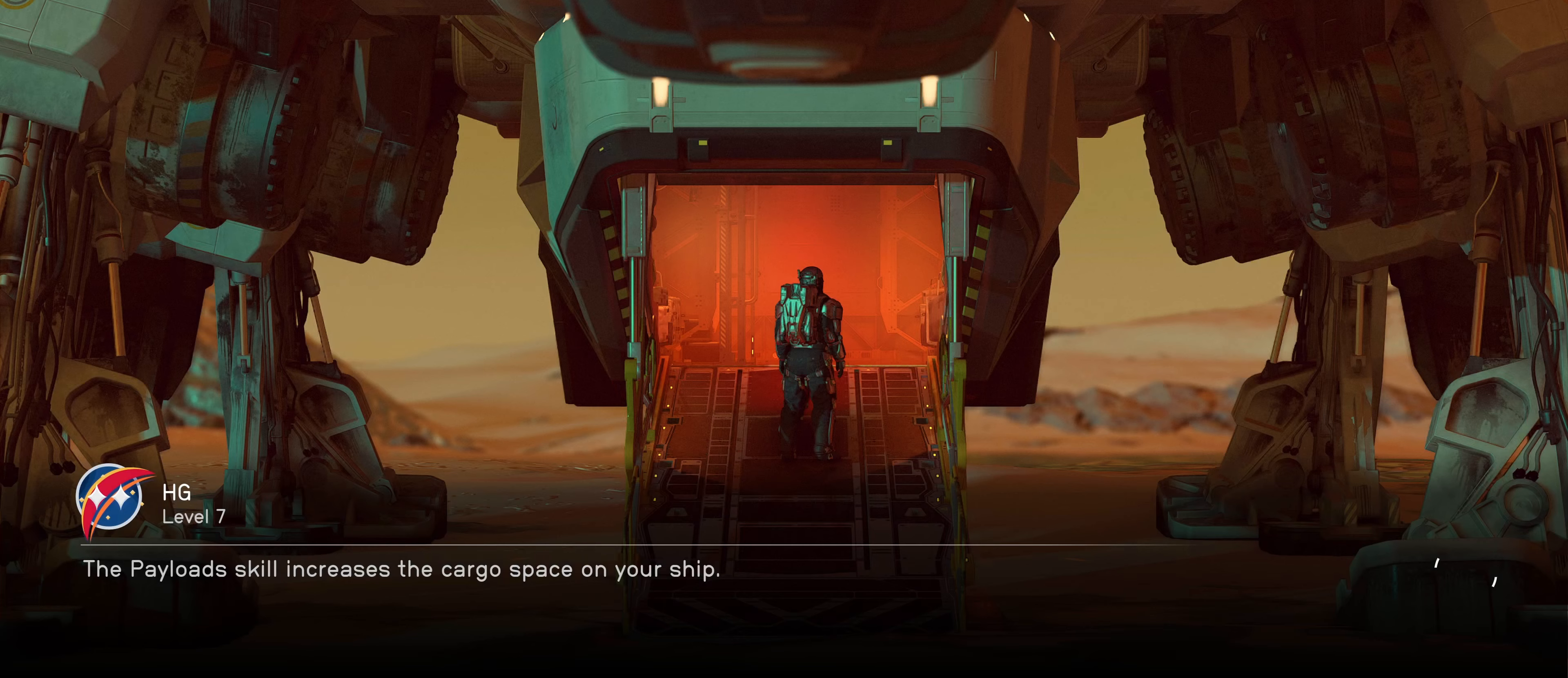
{"keys": [], "mouse": [], "events": [[100, "x", "up"]]}
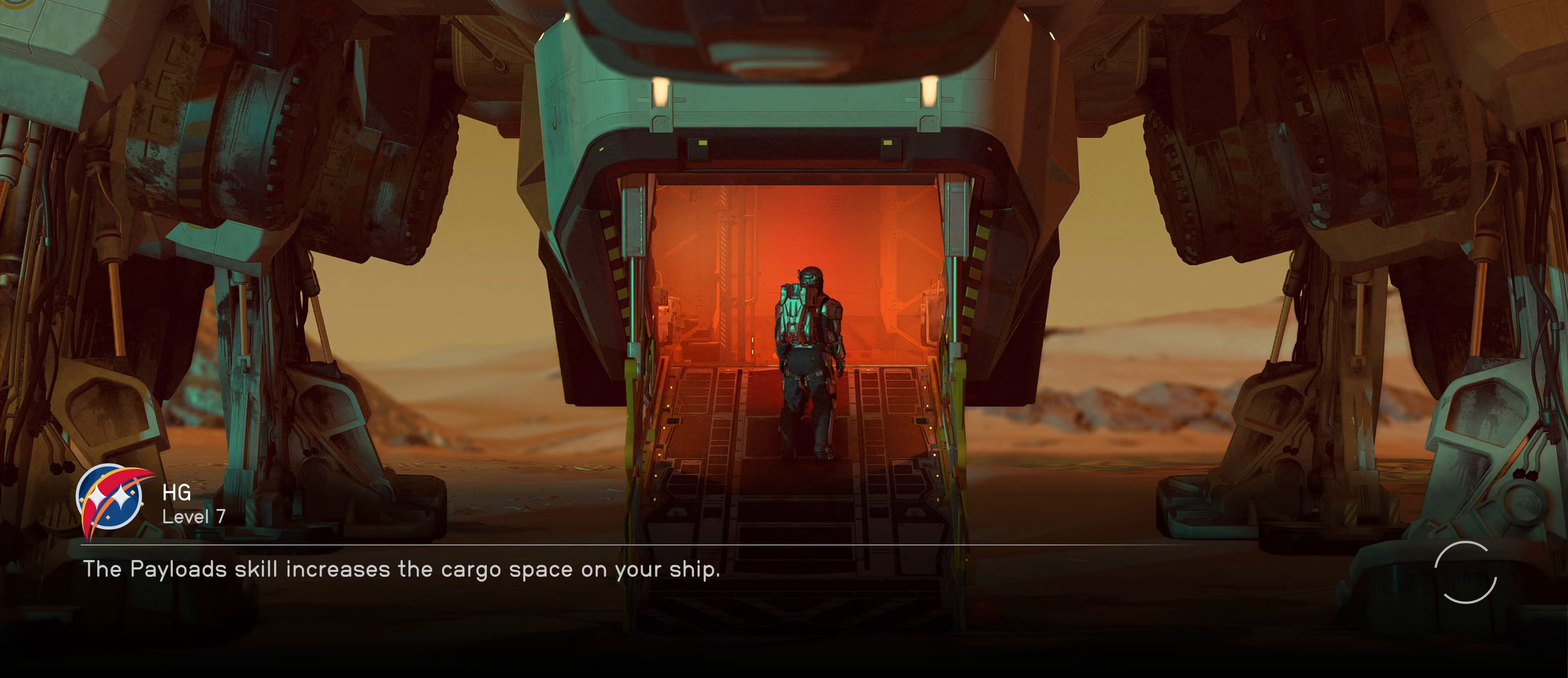
{"keys": [], "mouse": [], "events": []}
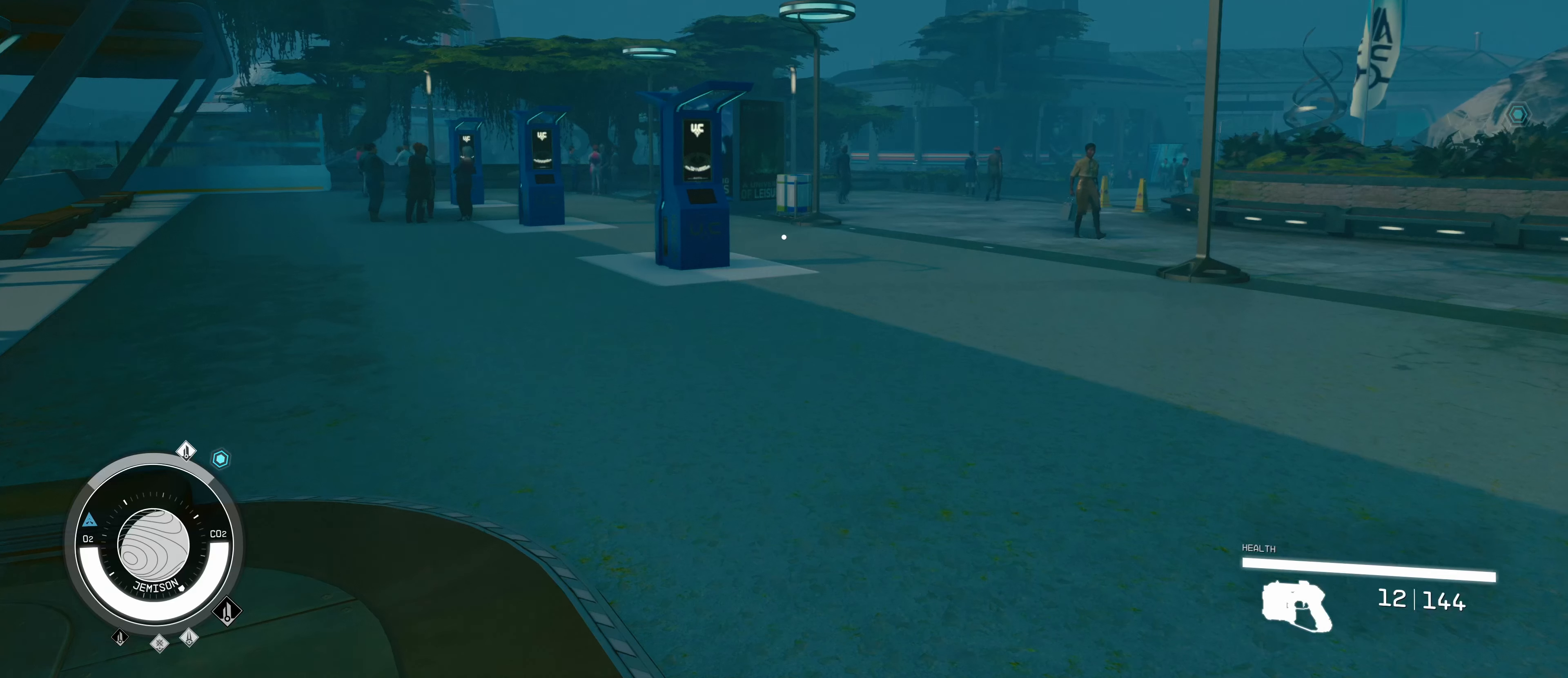
{"keys": [], "mouse": [], "events": []}
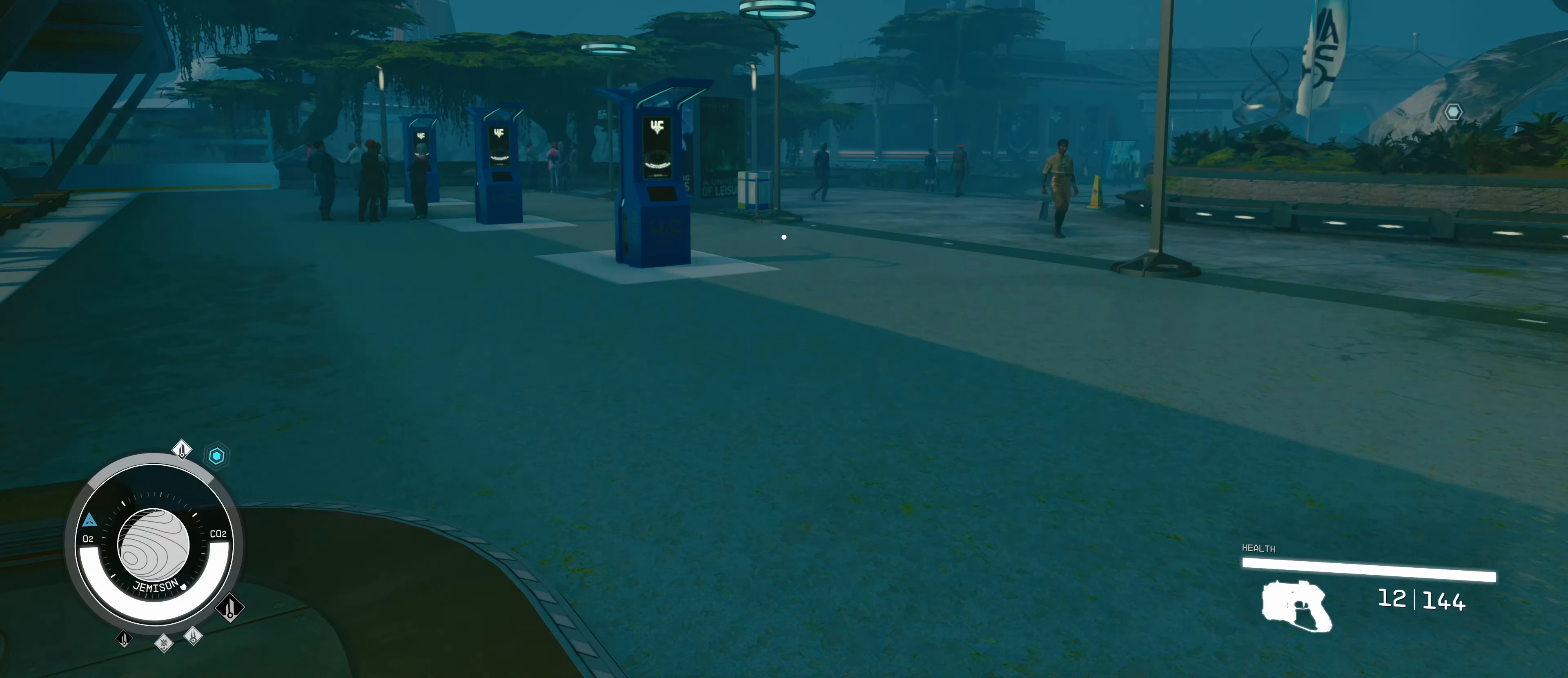
{"keys": [], "mouse": [], "events": []}
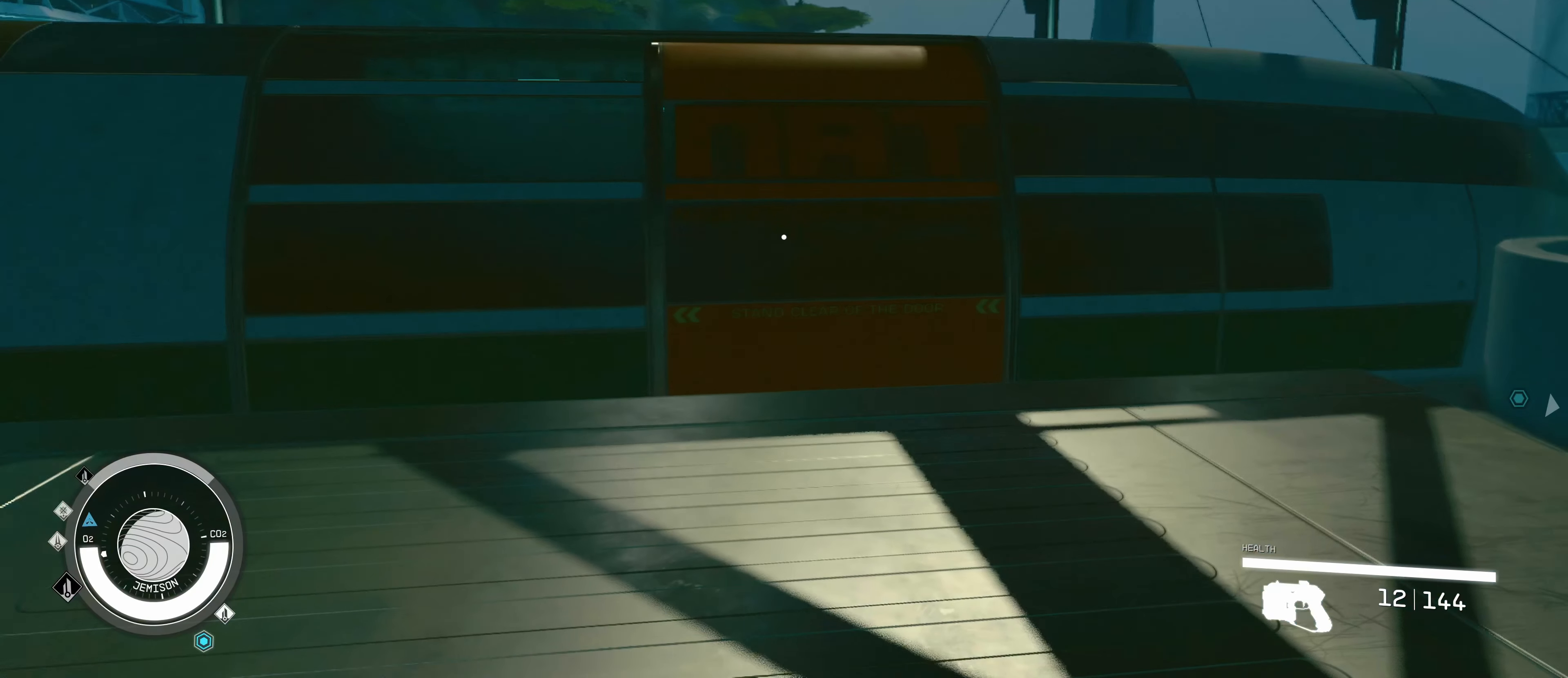
{"keys": ["s"], "mouse": [], "events": [[333, "s", "down"]]}
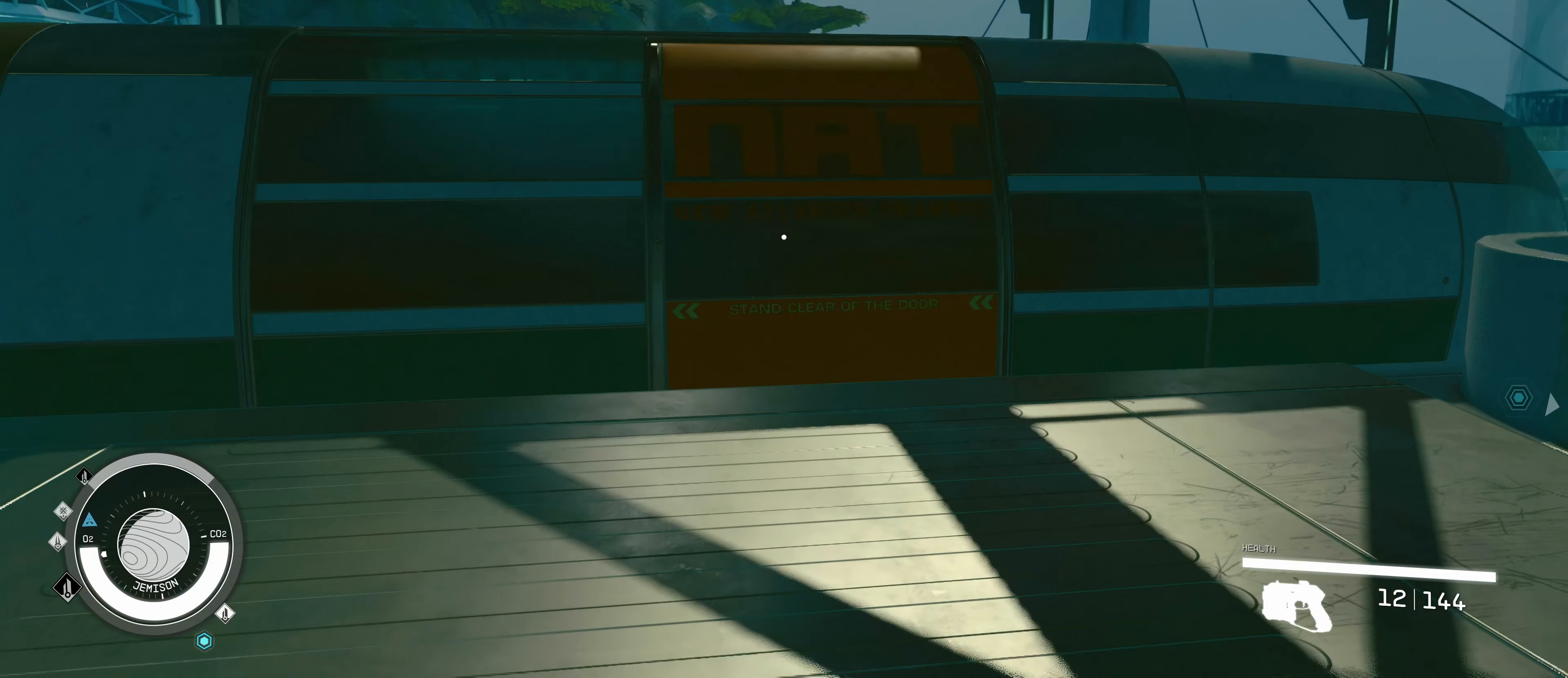
{"keys": ["s"], "mouse": [], "events": []}
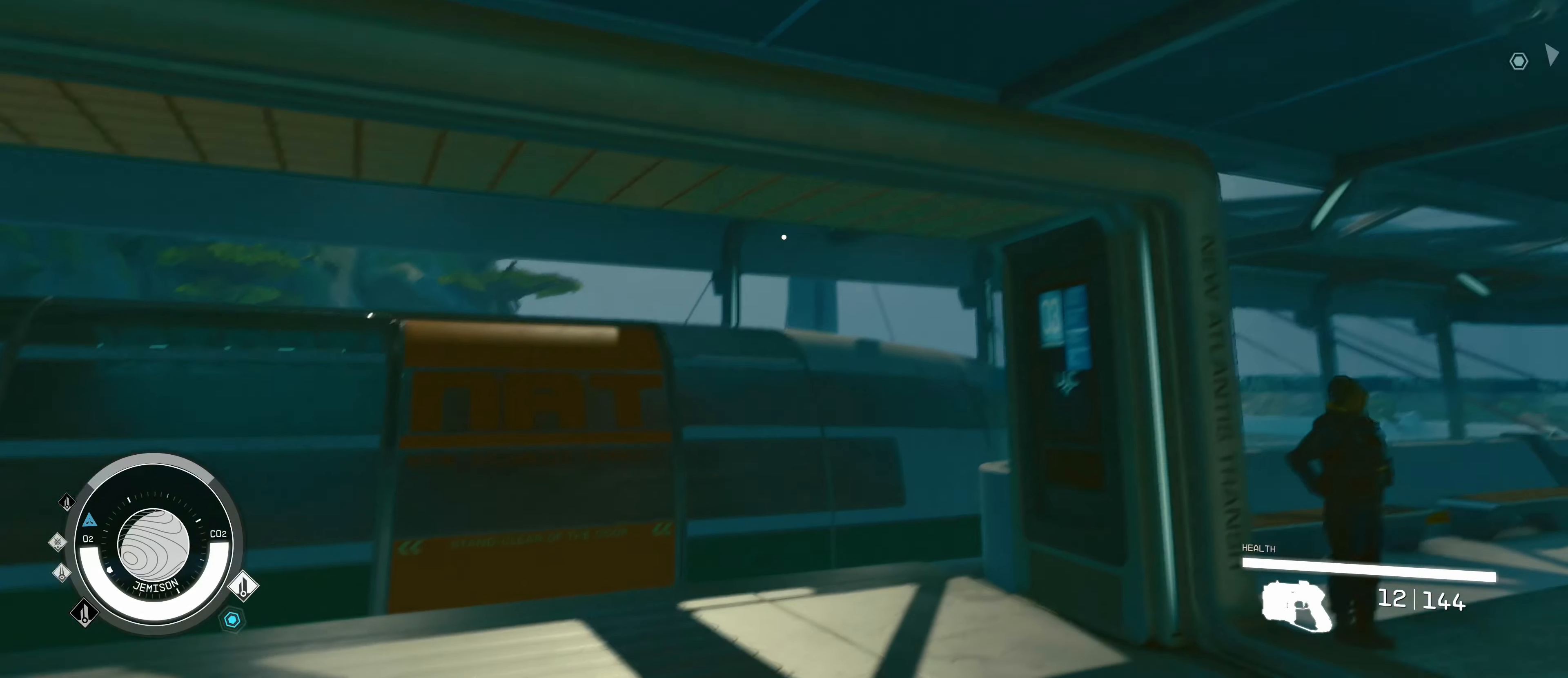
{"keys": ["w"], "mouse": [], "events": [[333, "s", "up"], [483, "w", "down"]]}
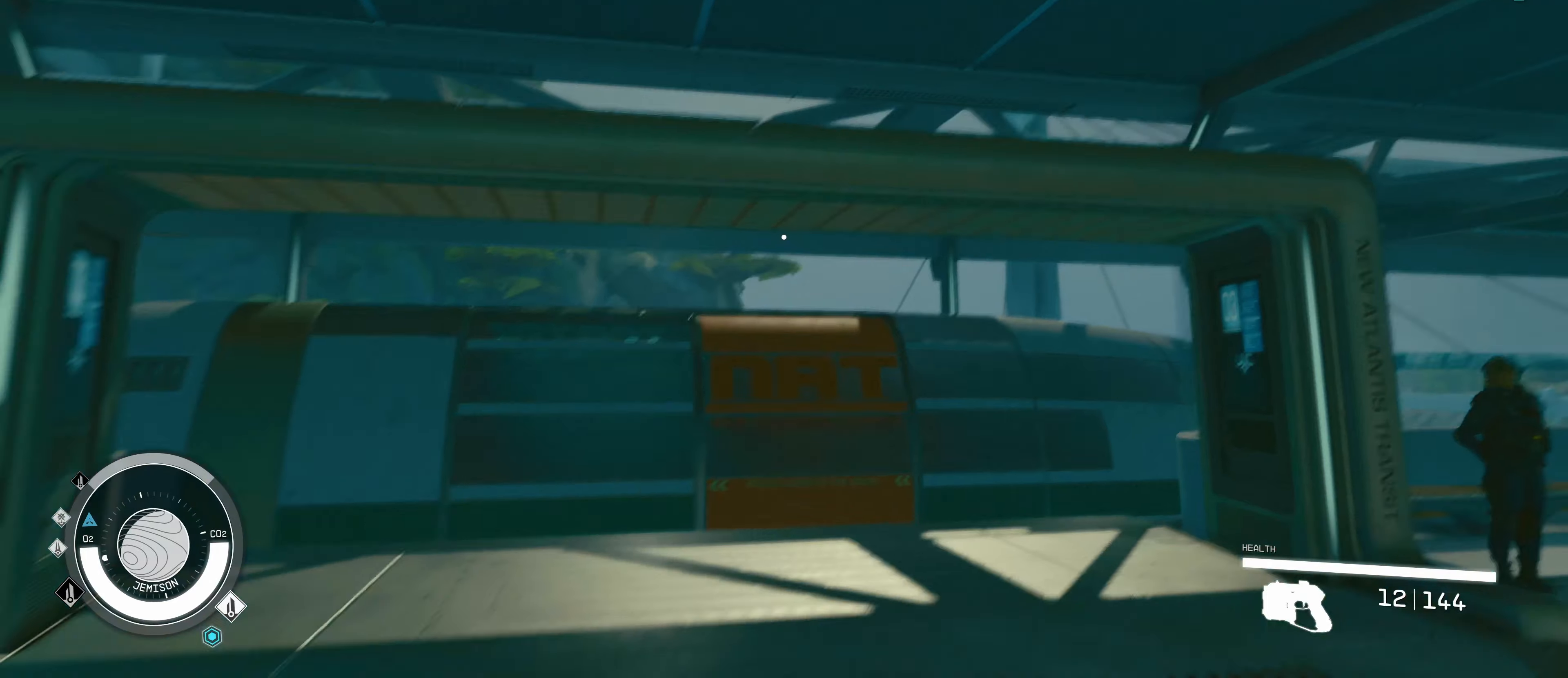
{"keys": ["w"], "mouse": [], "events": []}
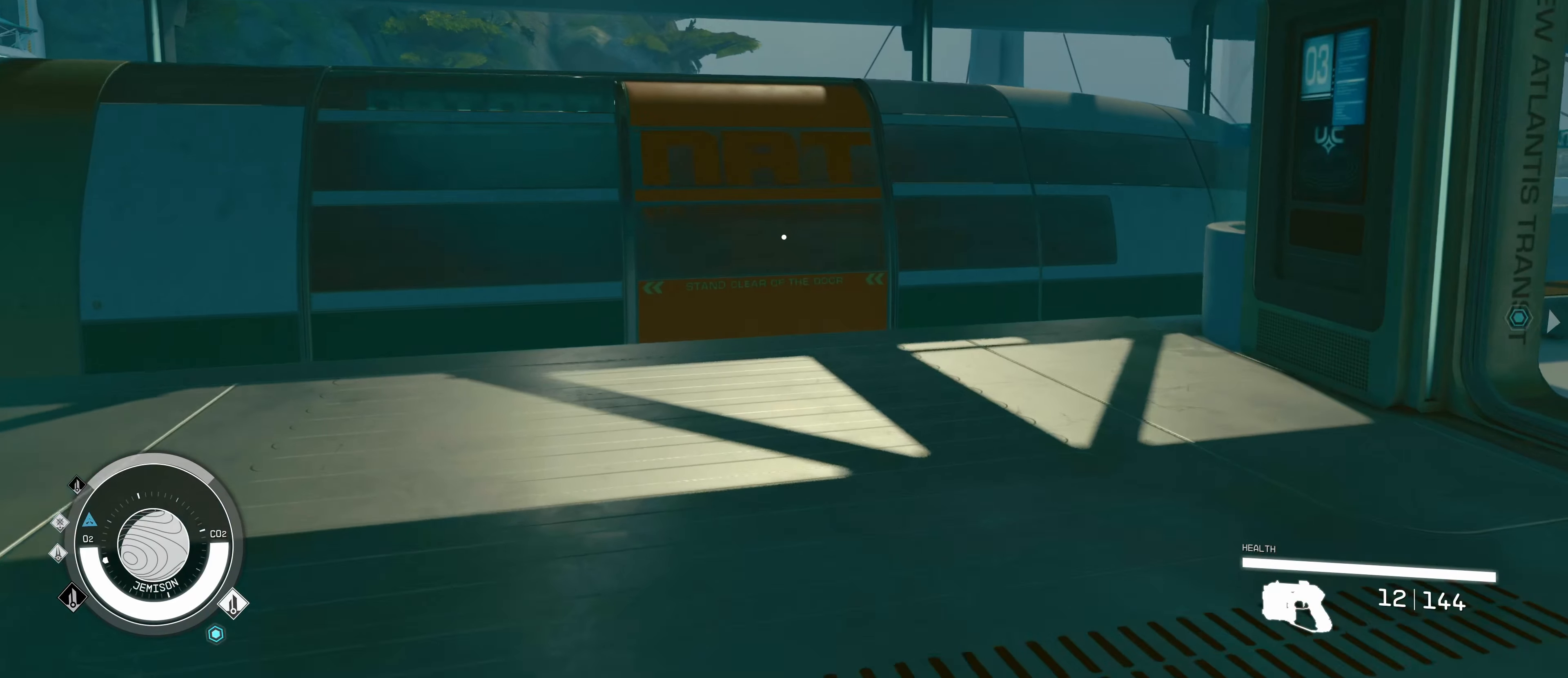
{"keys": ["w"], "mouse": [], "events": []}
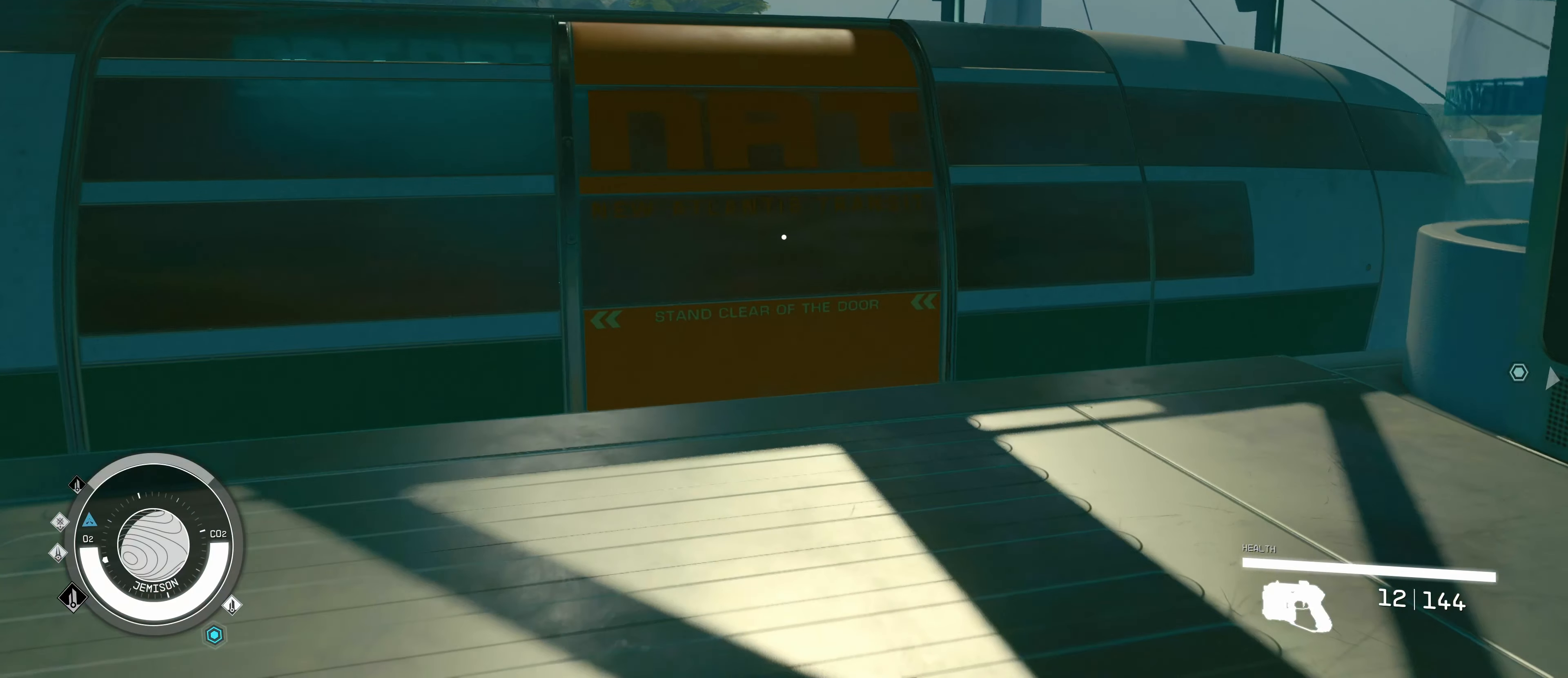
{"keys": ["w"], "mouse": [], "events": []}
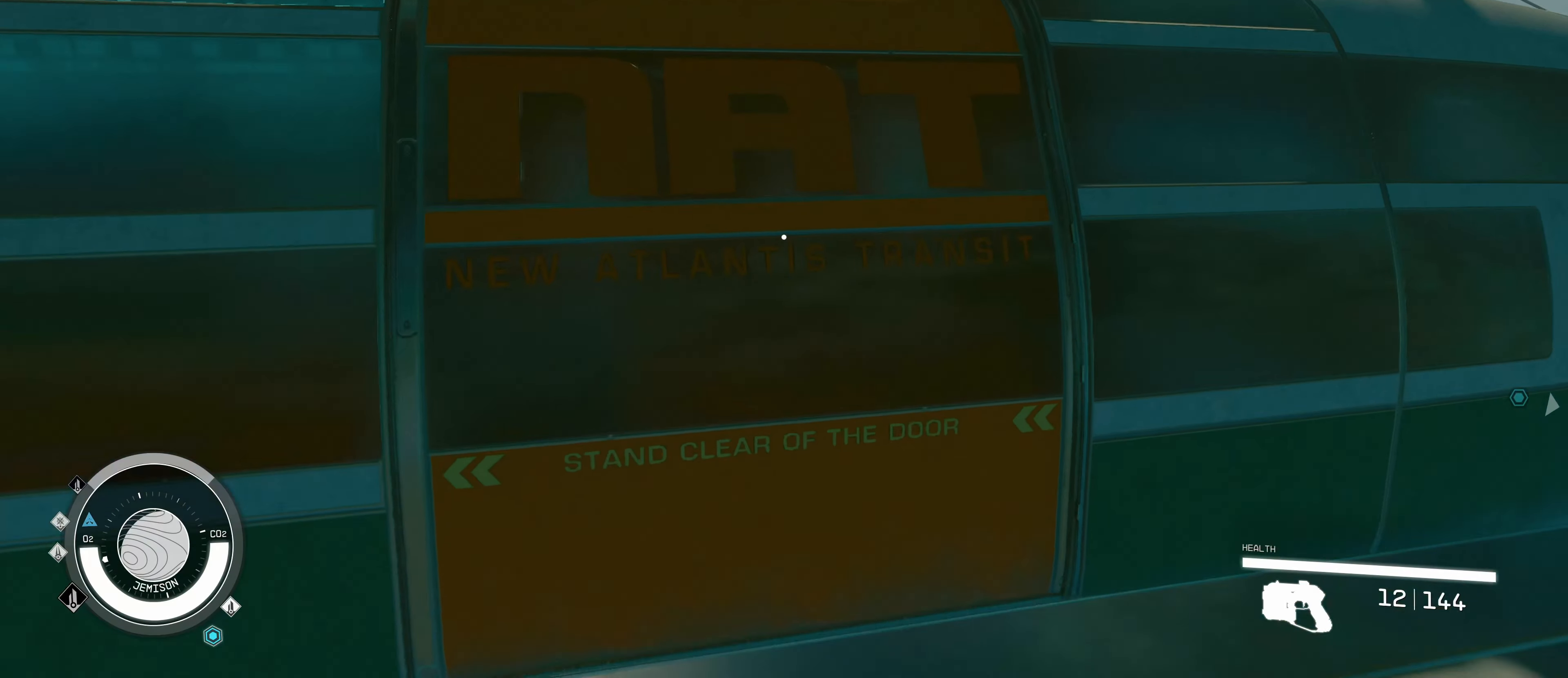
{"keys": ["e"], "mouse": [], "events": [[250, "w", "up"], [367, "e", "down"]]}
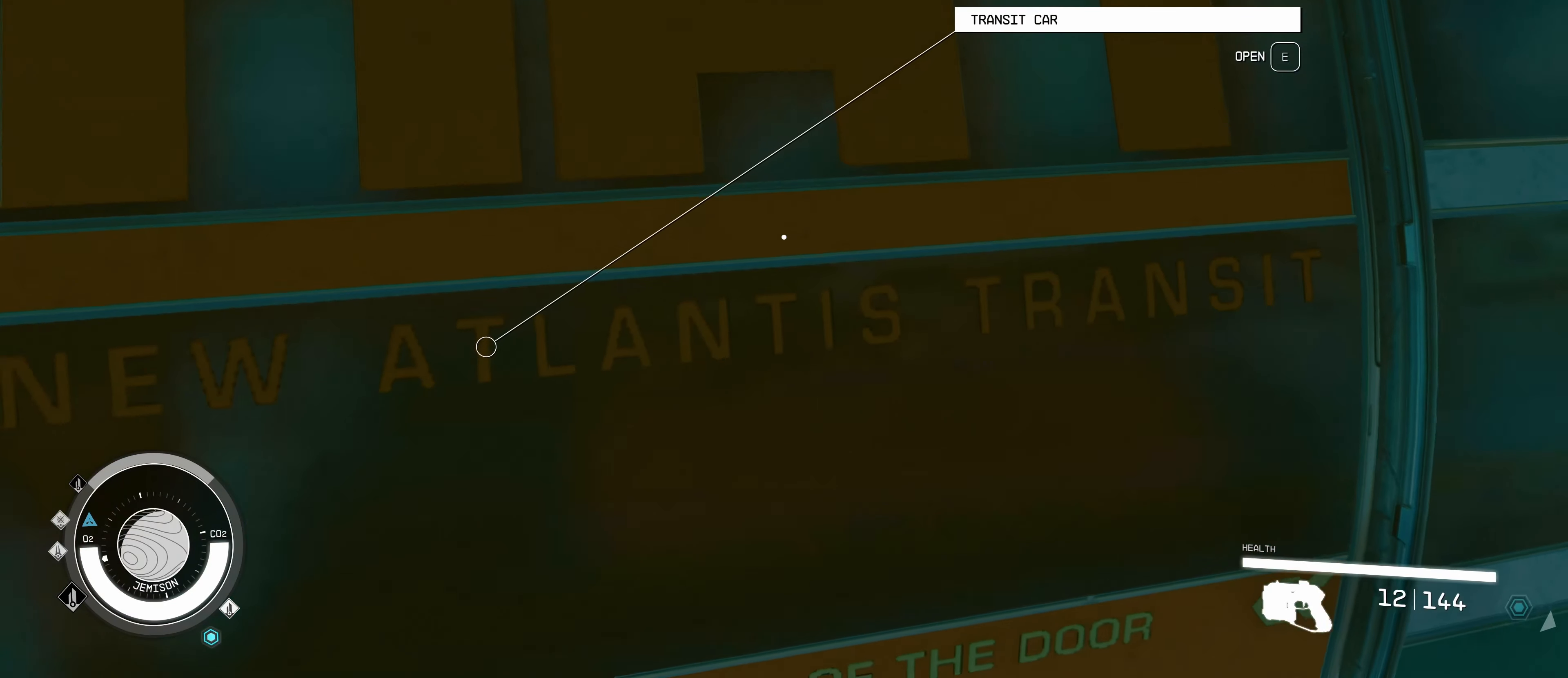
{"keys": [], "mouse": [], "events": [[17, "e", "up"]]}
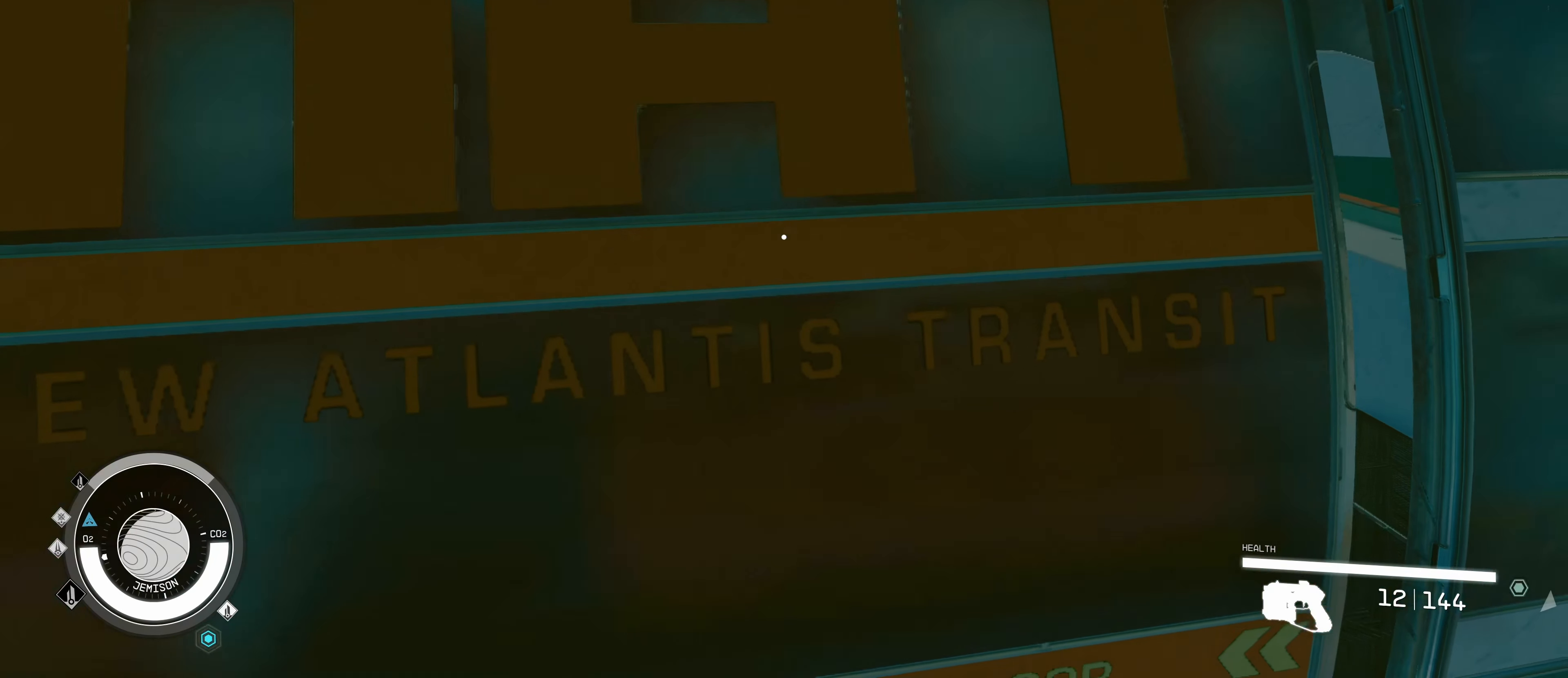
{"keys": [], "mouse": [], "events": []}
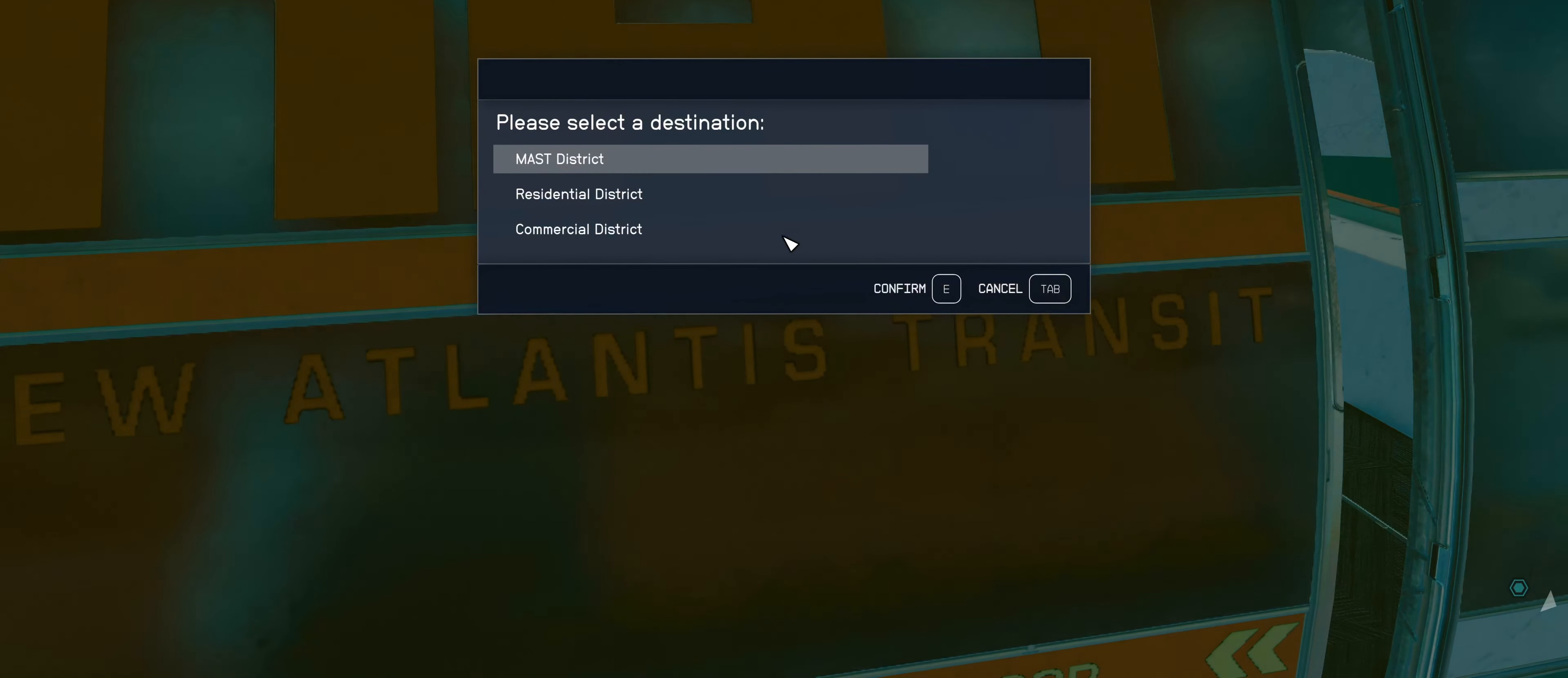
{"keys": [], "mouse": [], "events": []}
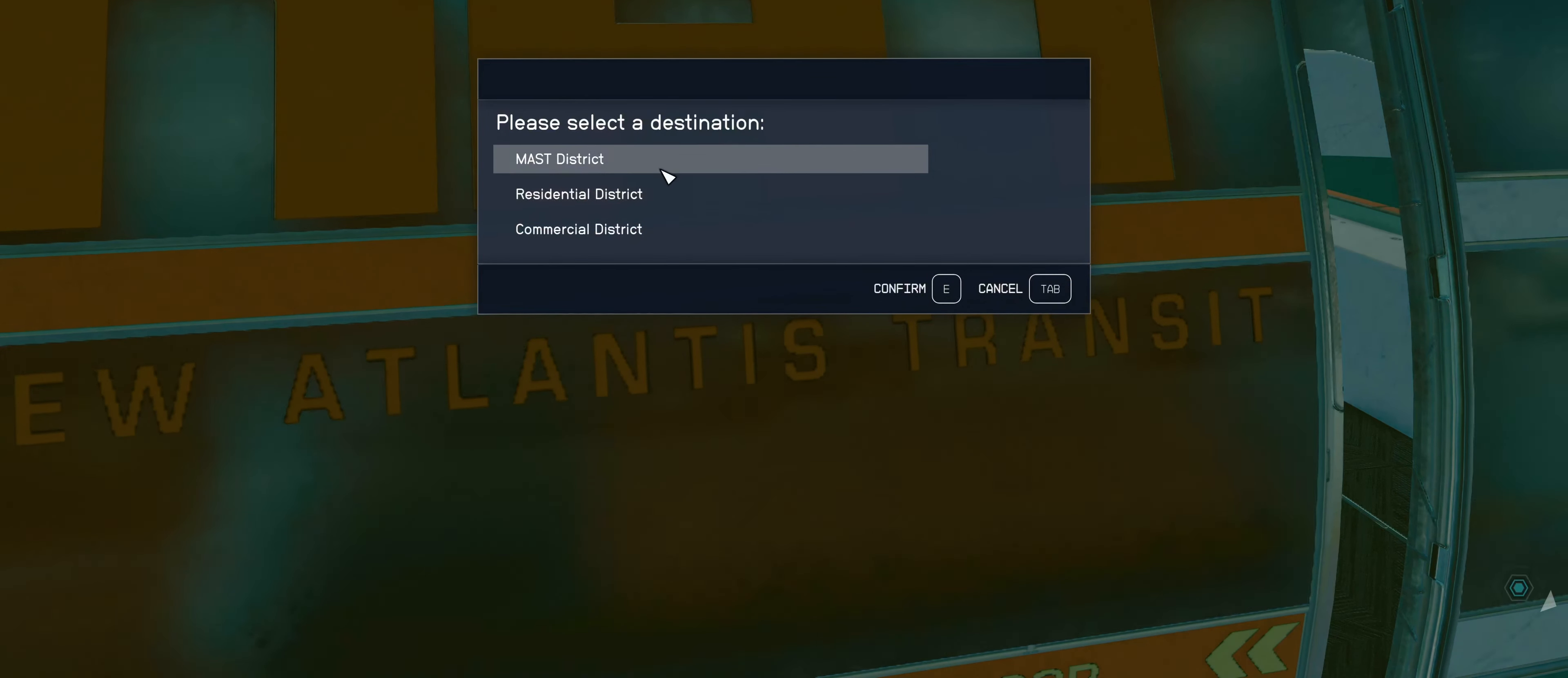
{"keys": [], "mouse": [], "events": []}
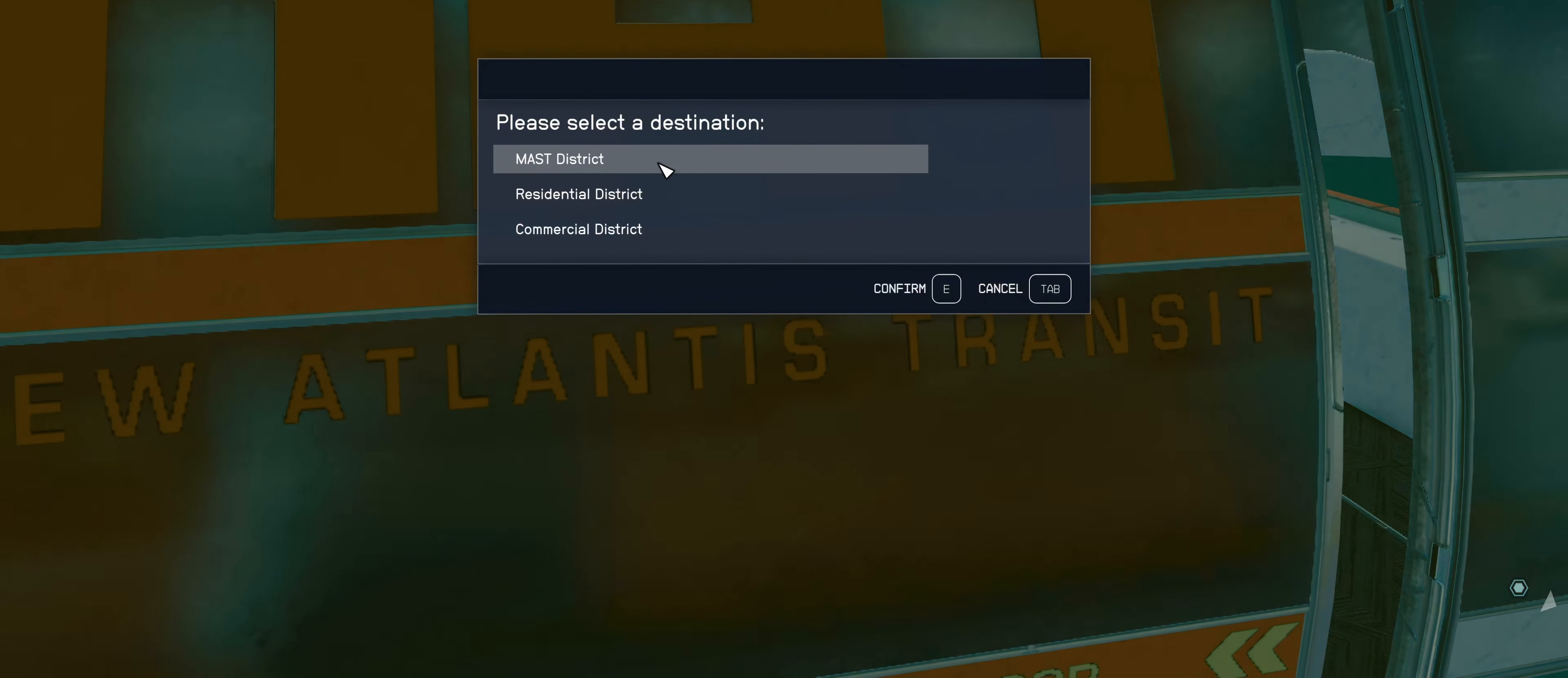
{"keys": [], "mouse": [], "events": []}
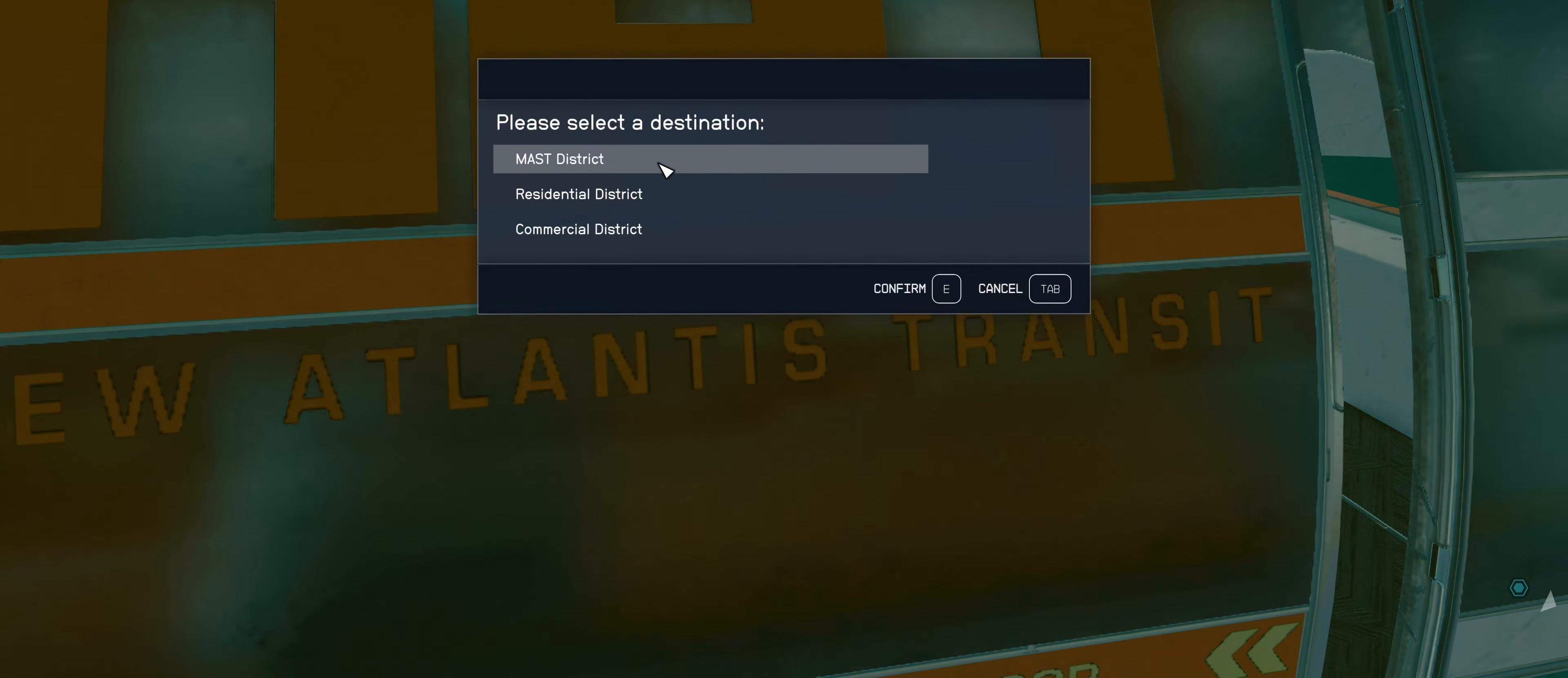
{"keys": [], "mouse": [], "events": []}
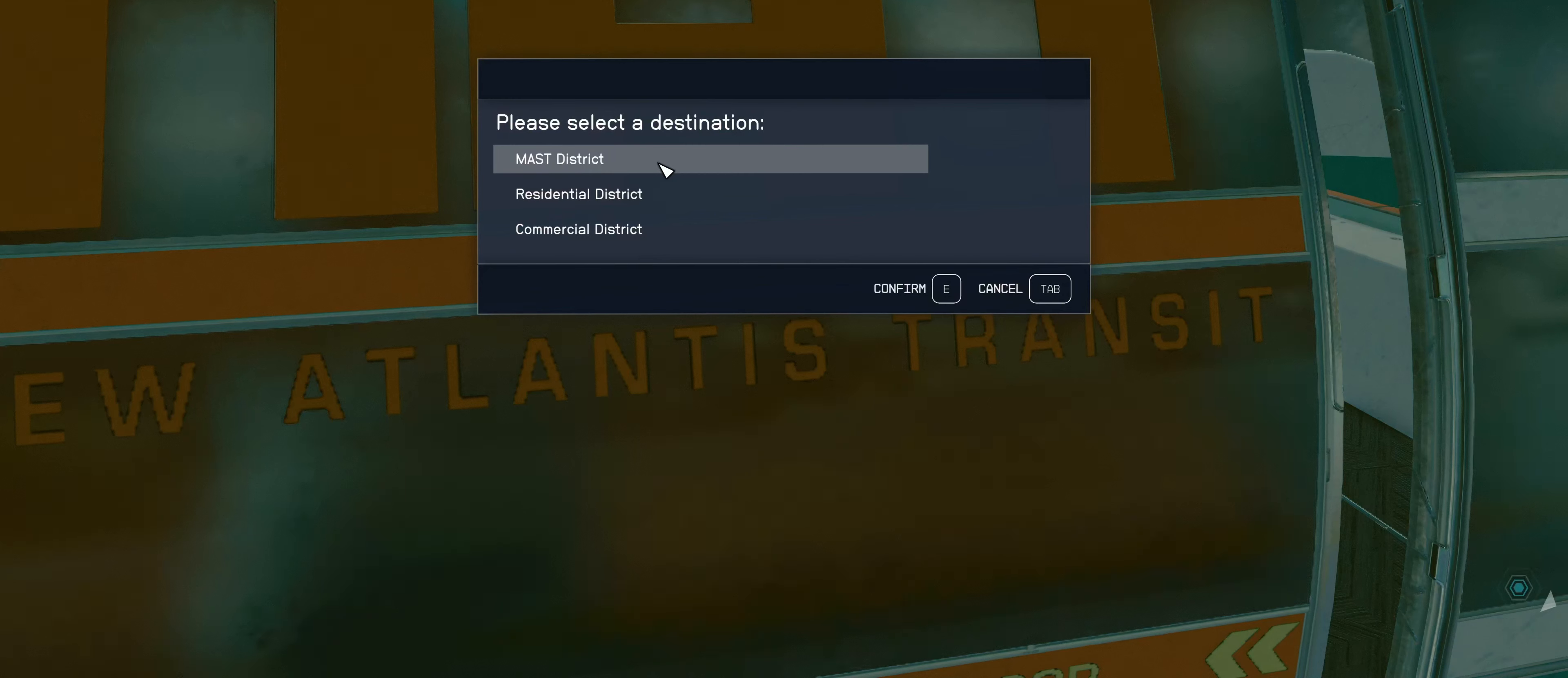
{"keys": [], "mouse": ["left"], "events": [[384, "mouse_left", "down"]]}
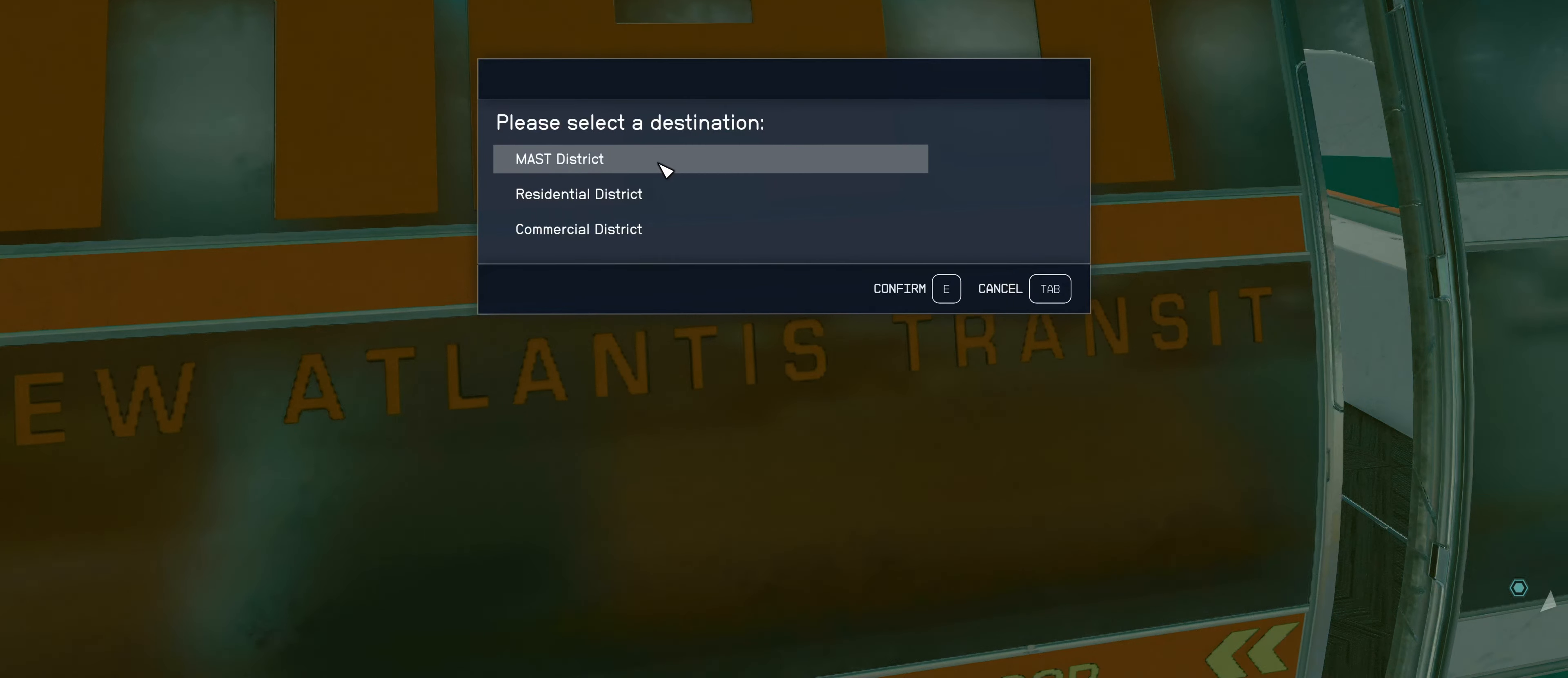
{"keys": [], "mouse": ["left"], "events": []}
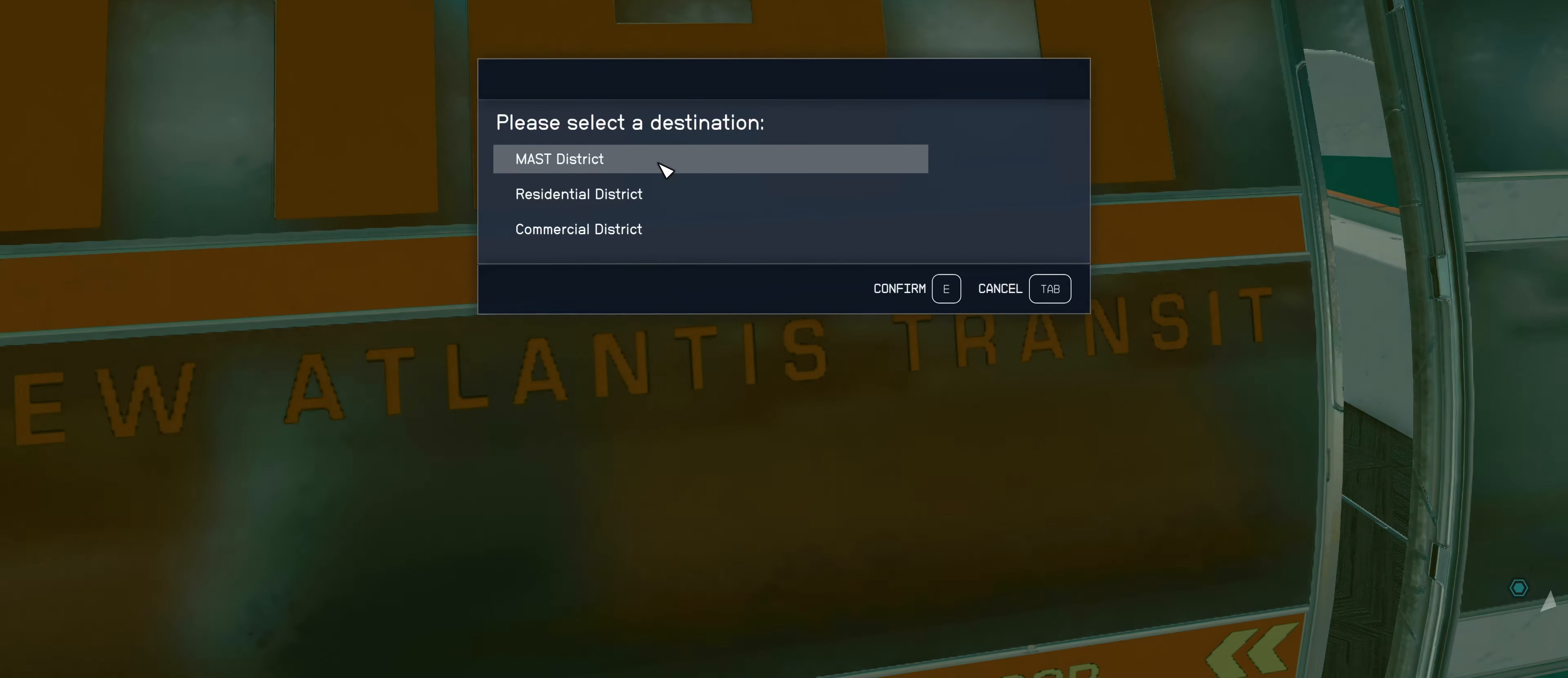
{"keys": [], "mouse": [], "events": [[34, "mouse_left", "up"]]}